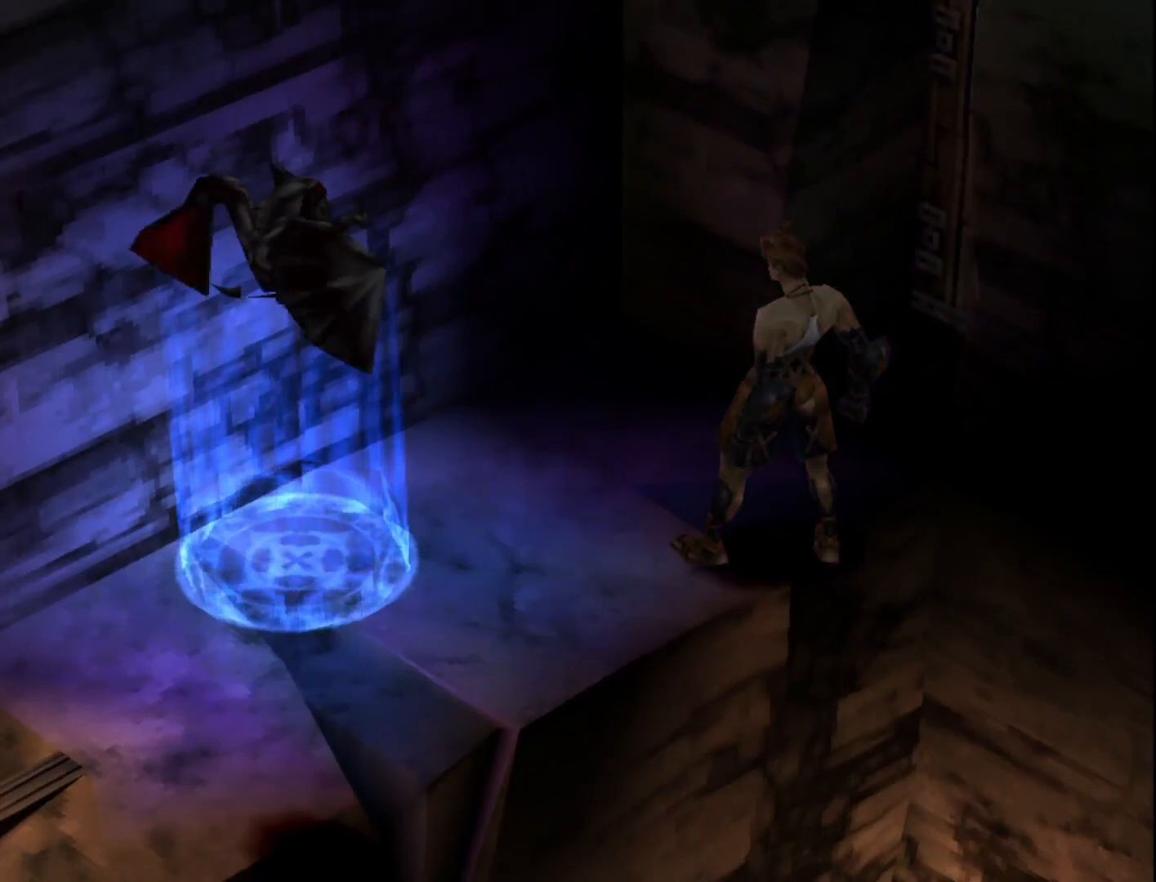
Gameplay with a controller (PlayStation layout); each line is a JSON object with the inputs held at the frame after it. "events" lists button and stick changes between this image and that frame as [ms after this image, input, new state], when the widget could be followed in between. Not read: left_stick.
{"buttons": ["DPAD_UP"], "right_stick": "center", "events": []}
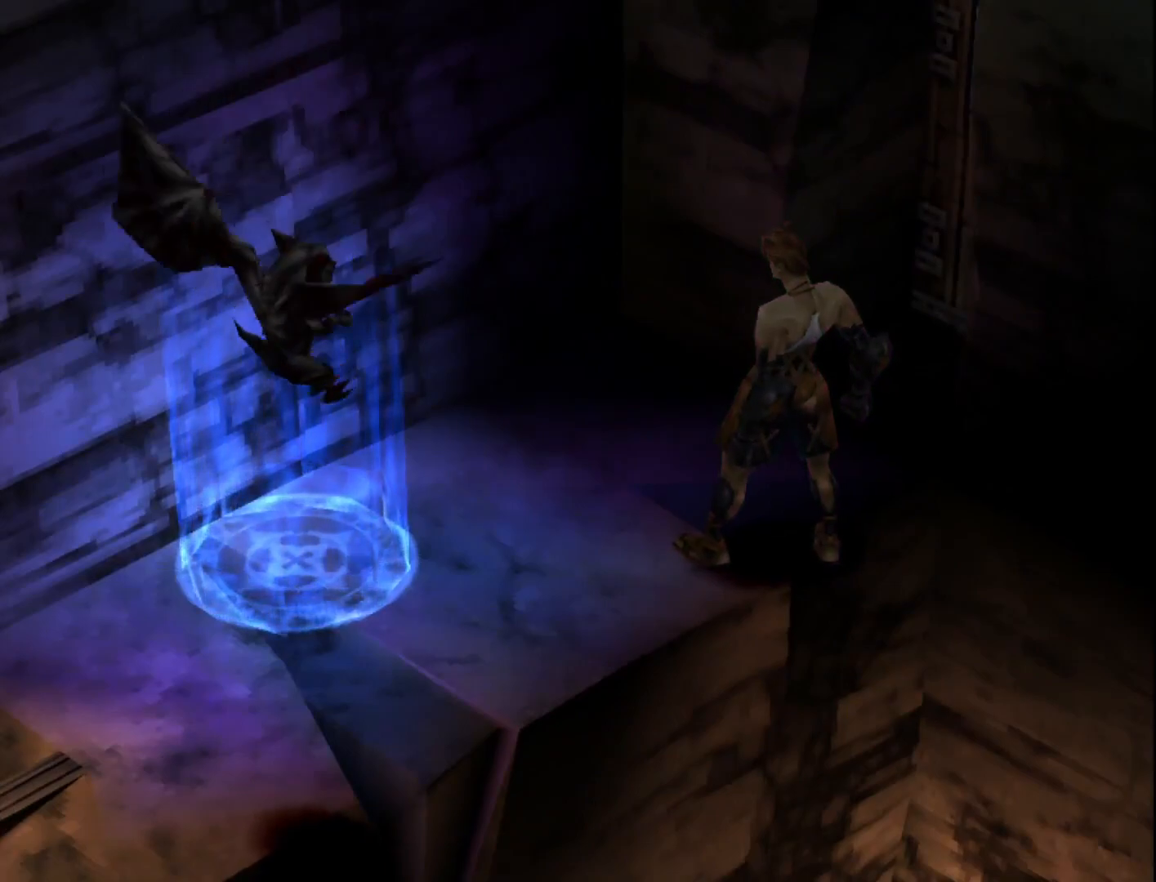
{"buttons": ["DPAD_UP"], "right_stick": "center", "events": []}
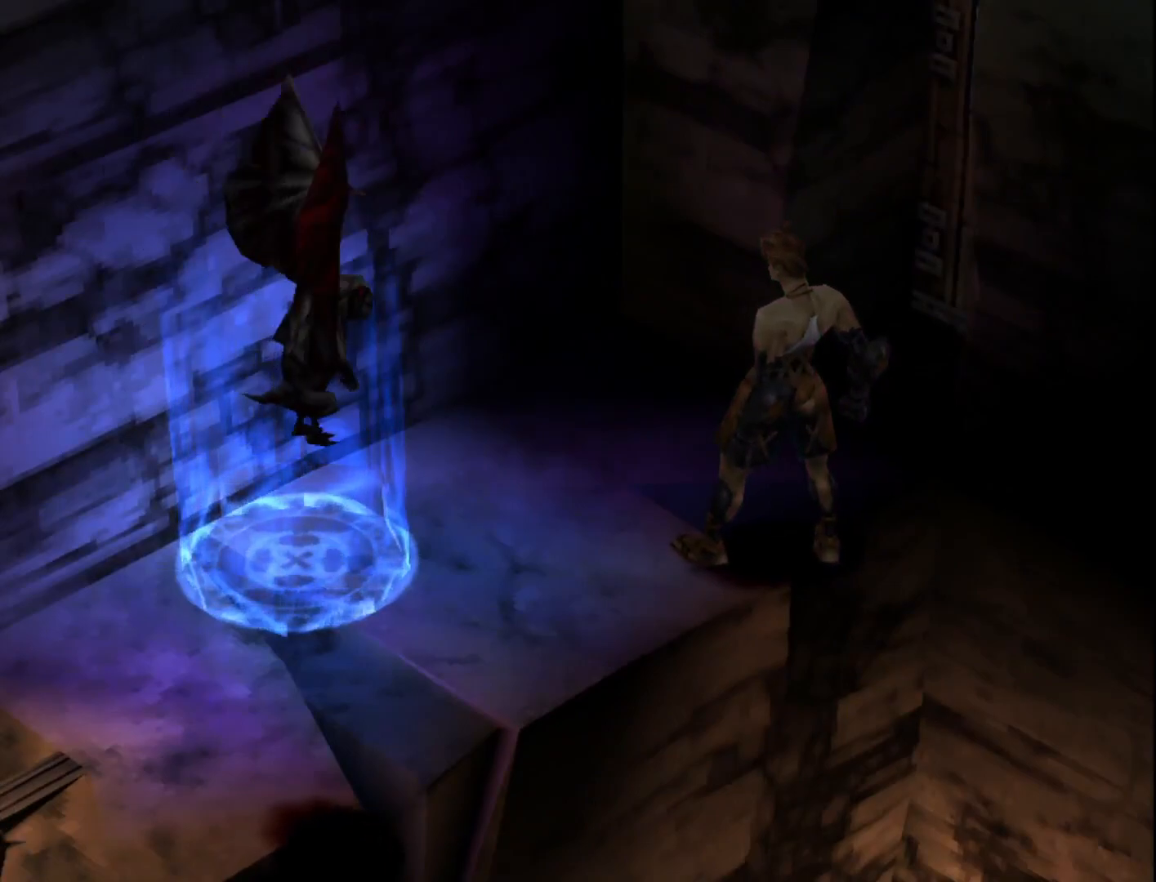
{"buttons": ["DPAD_UP", "DPAD_RIGHT"], "right_stick": "center", "events": [[500, "DPAD_RIGHT", "down"]]}
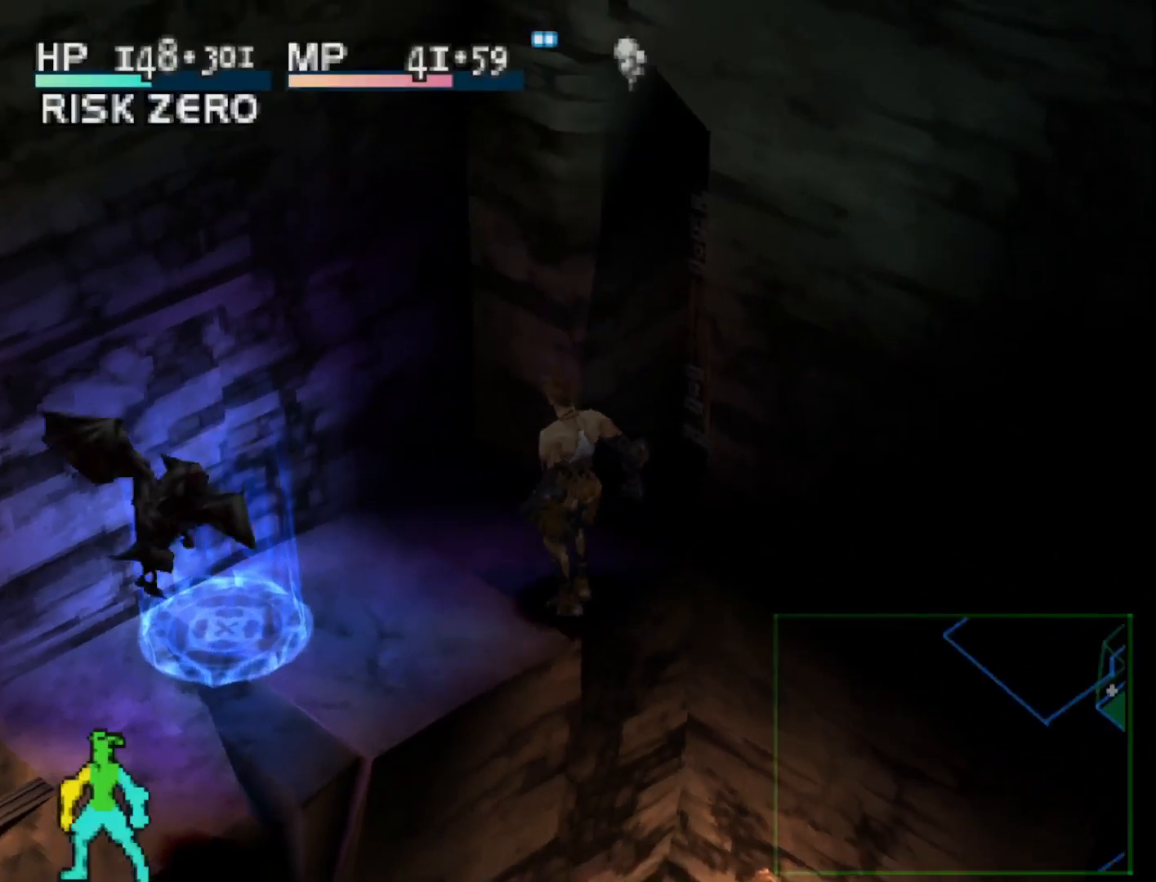
{"buttons": ["DPAD_UP", "DPAD_RIGHT"], "right_stick": "center", "events": [[367, "CROSS", "down"], [500, "CROSS", "up"]]}
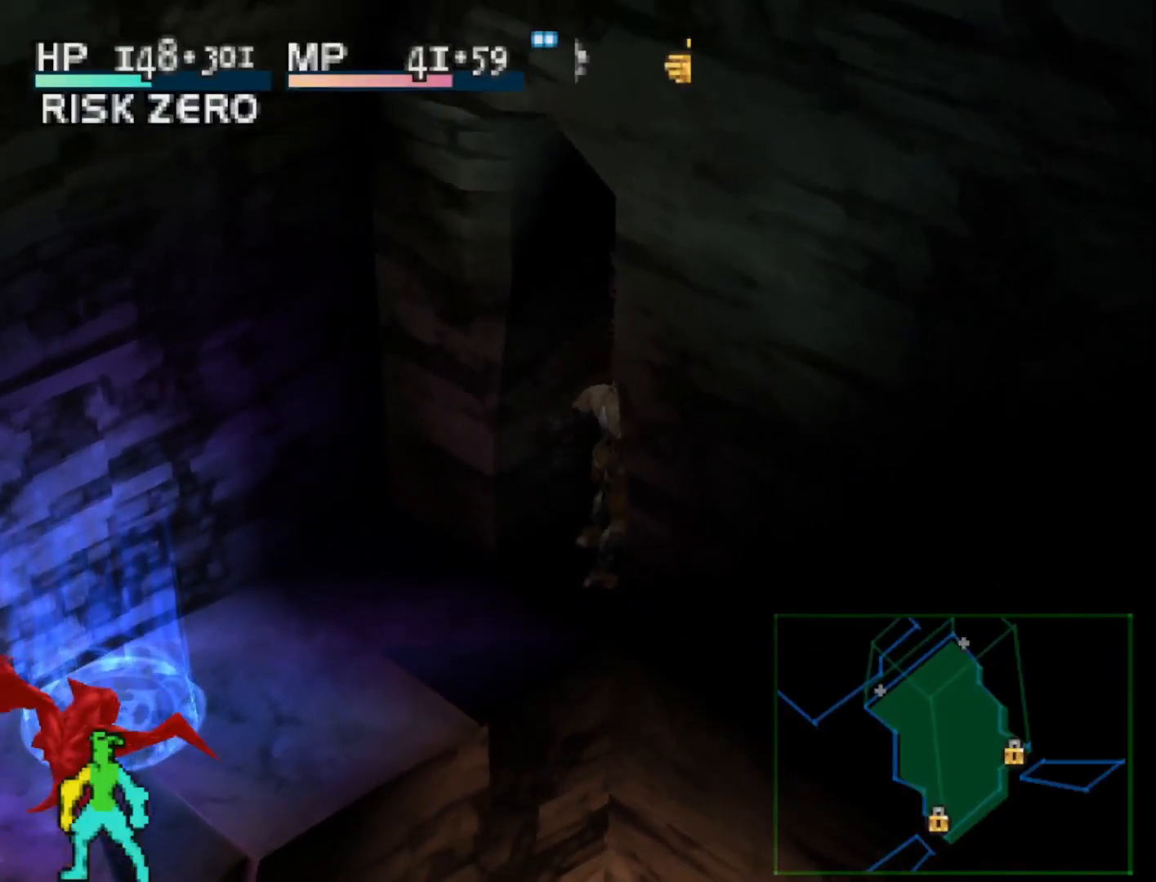
{"buttons": ["CROSS"], "right_stick": "center", "events": [[383, "DPAD_RIGHT", "up"], [400, "DPAD_UP", "up"], [450, "CROSS", "down"]]}
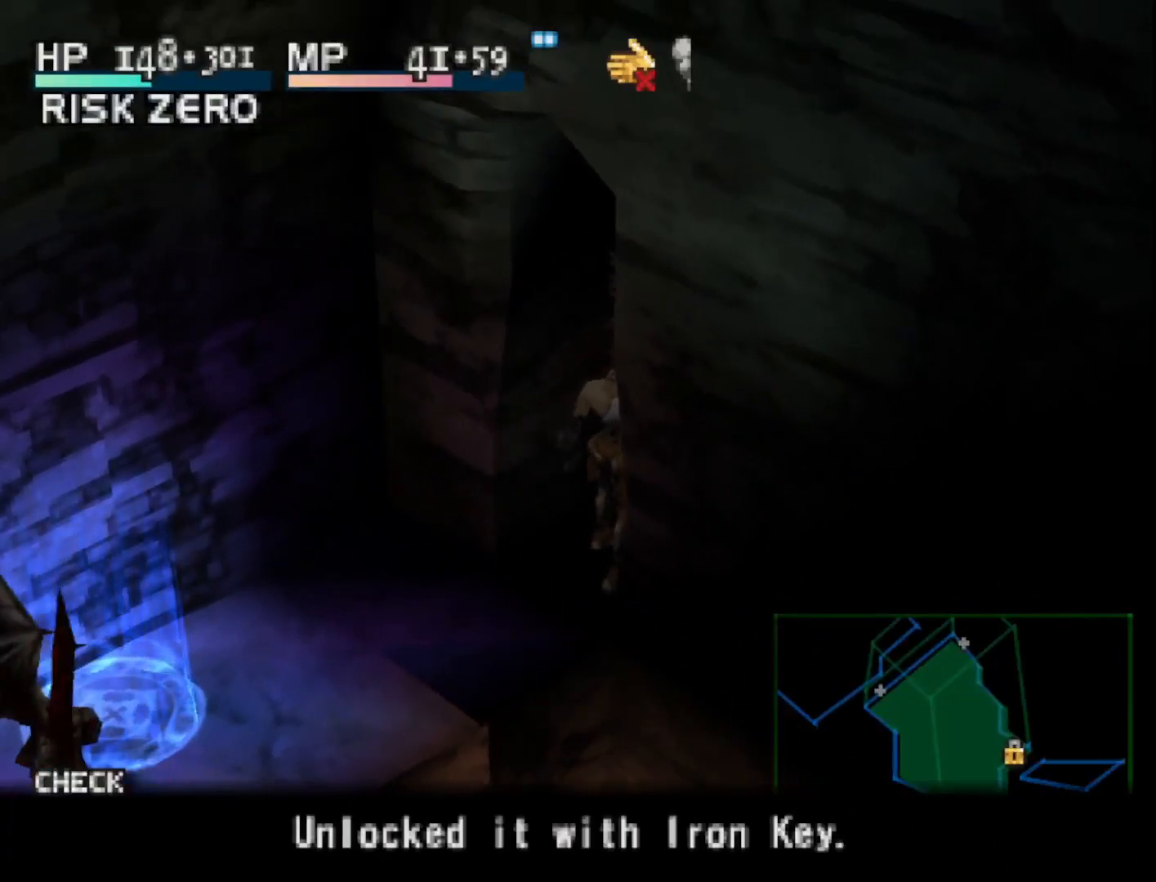
{"buttons": ["DPAD_UP", "DPAD_RIGHT"], "right_stick": "center", "events": [[83, "CROSS", "up"], [150, "DPAD_RIGHT", "down"], [200, "DPAD_UP", "down"], [233, "CROSS", "down"], [367, "CROSS", "up"]]}
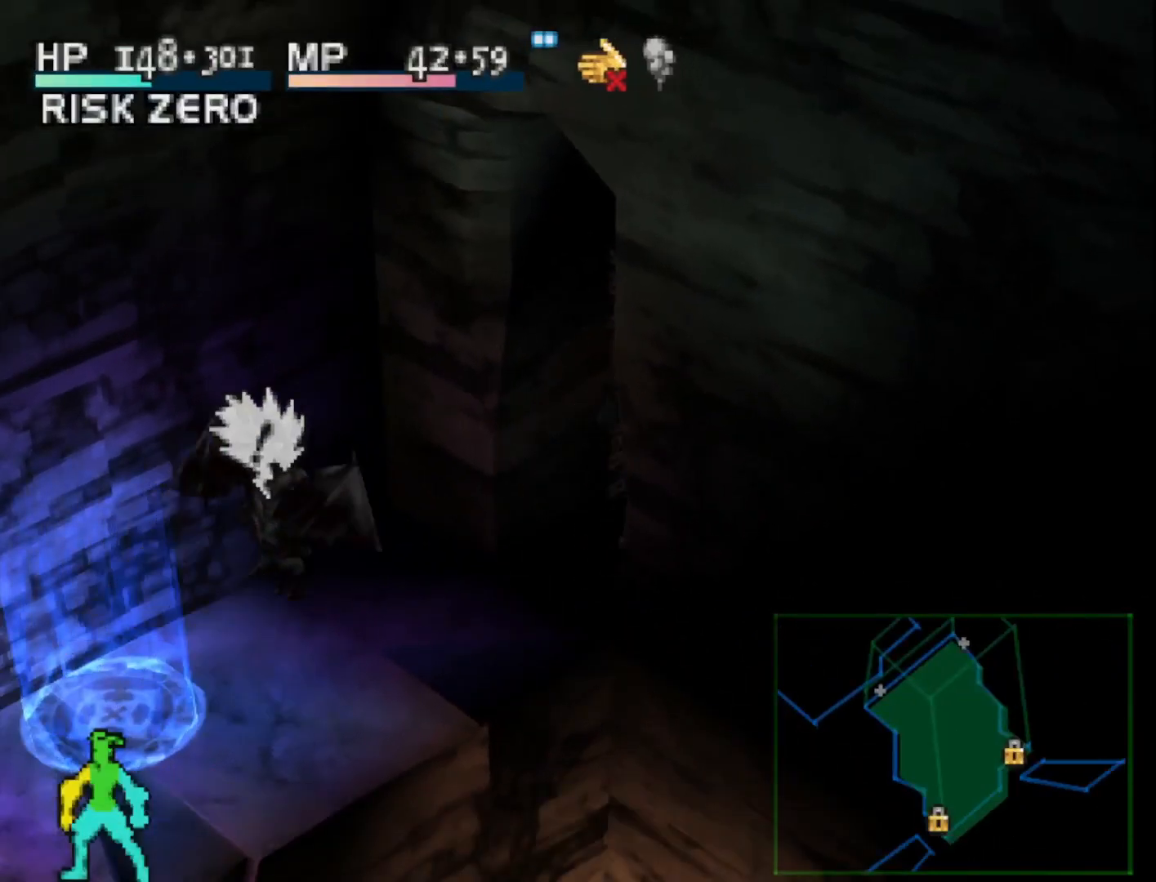
{"buttons": [], "right_stick": "center", "events": [[367, "DPAD_UP", "up"], [383, "DPAD_RIGHT", "up"]]}
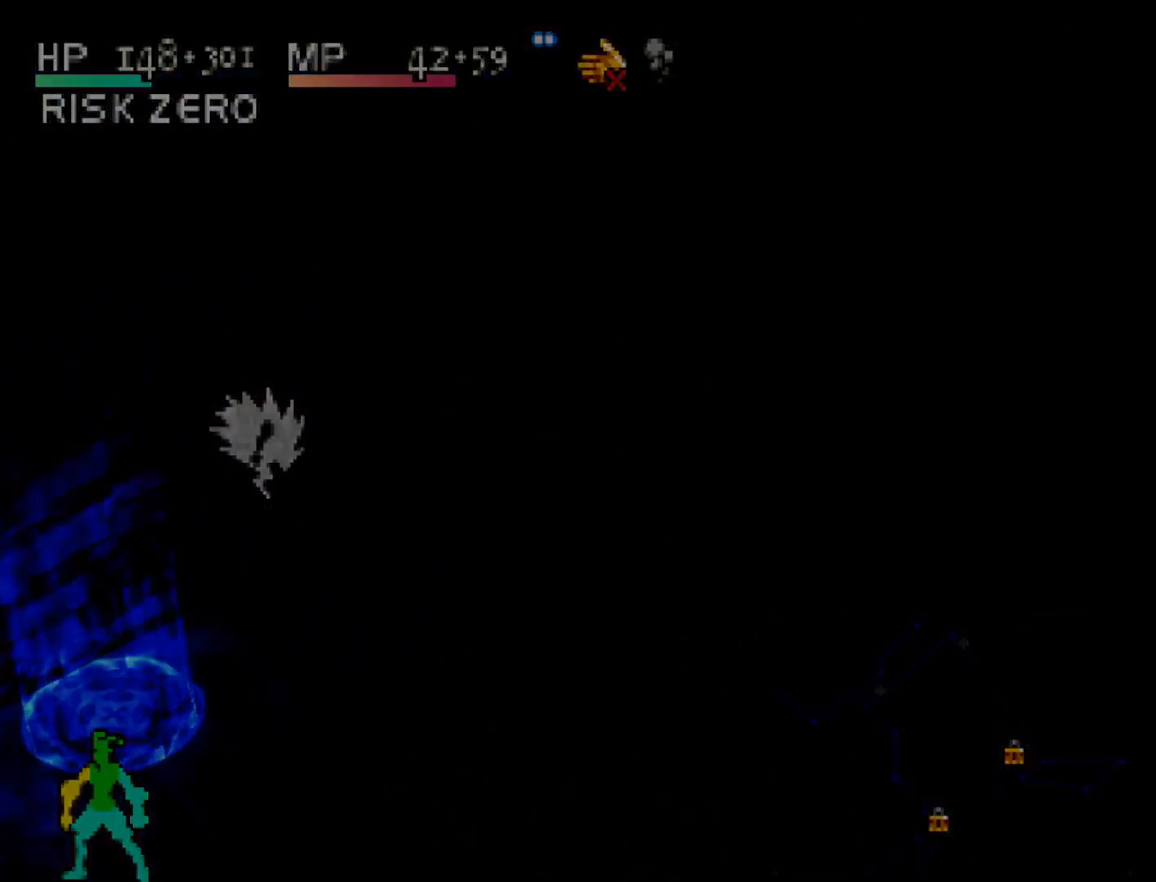
{"buttons": [], "right_stick": "center", "events": []}
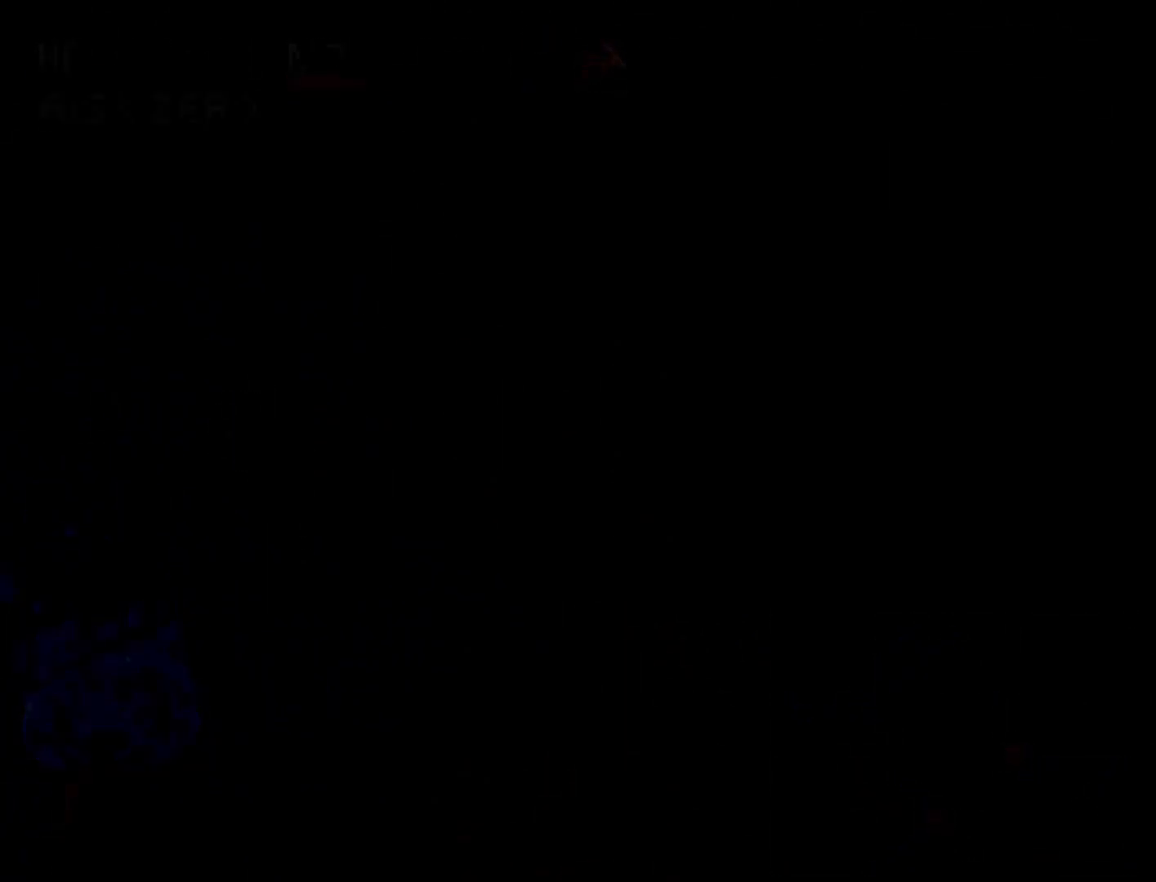
{"buttons": [], "right_stick": "center", "events": []}
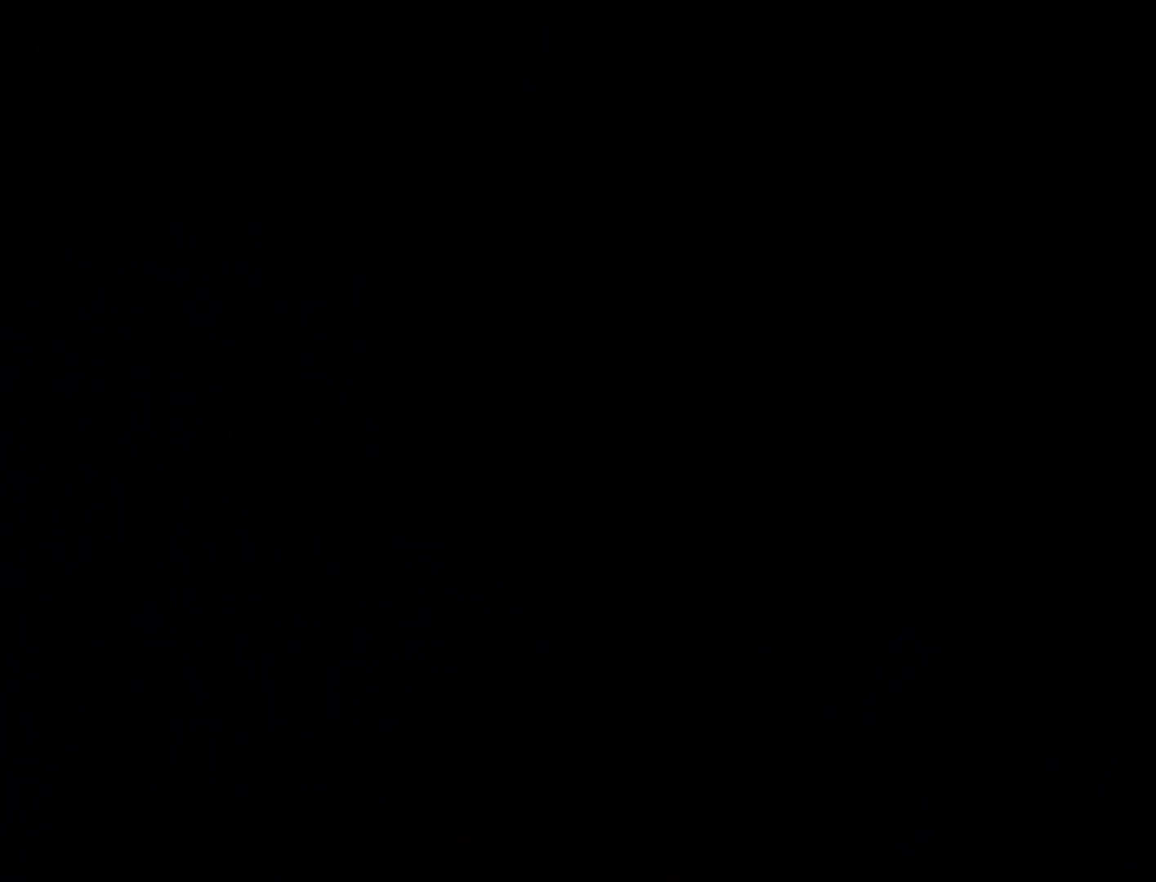
{"buttons": [], "right_stick": "center", "events": []}
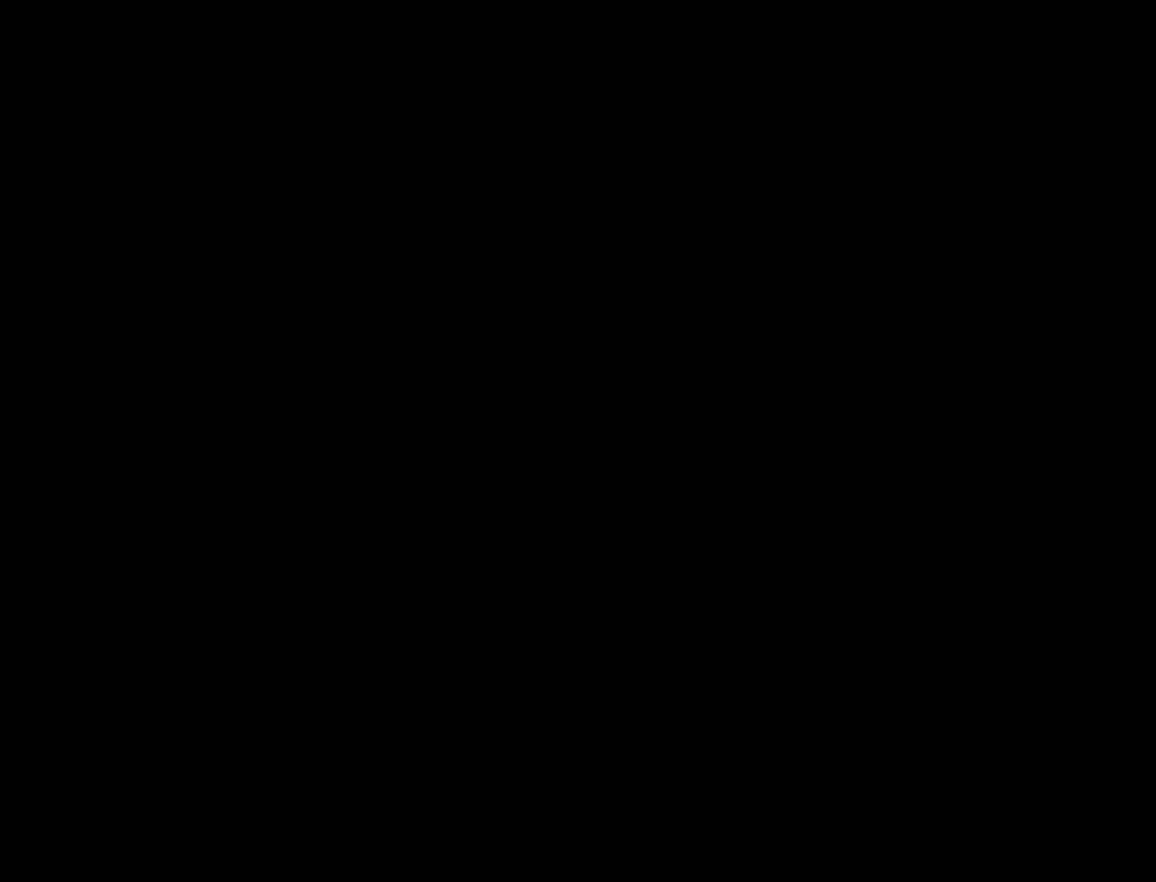
{"buttons": [], "right_stick": "center", "events": []}
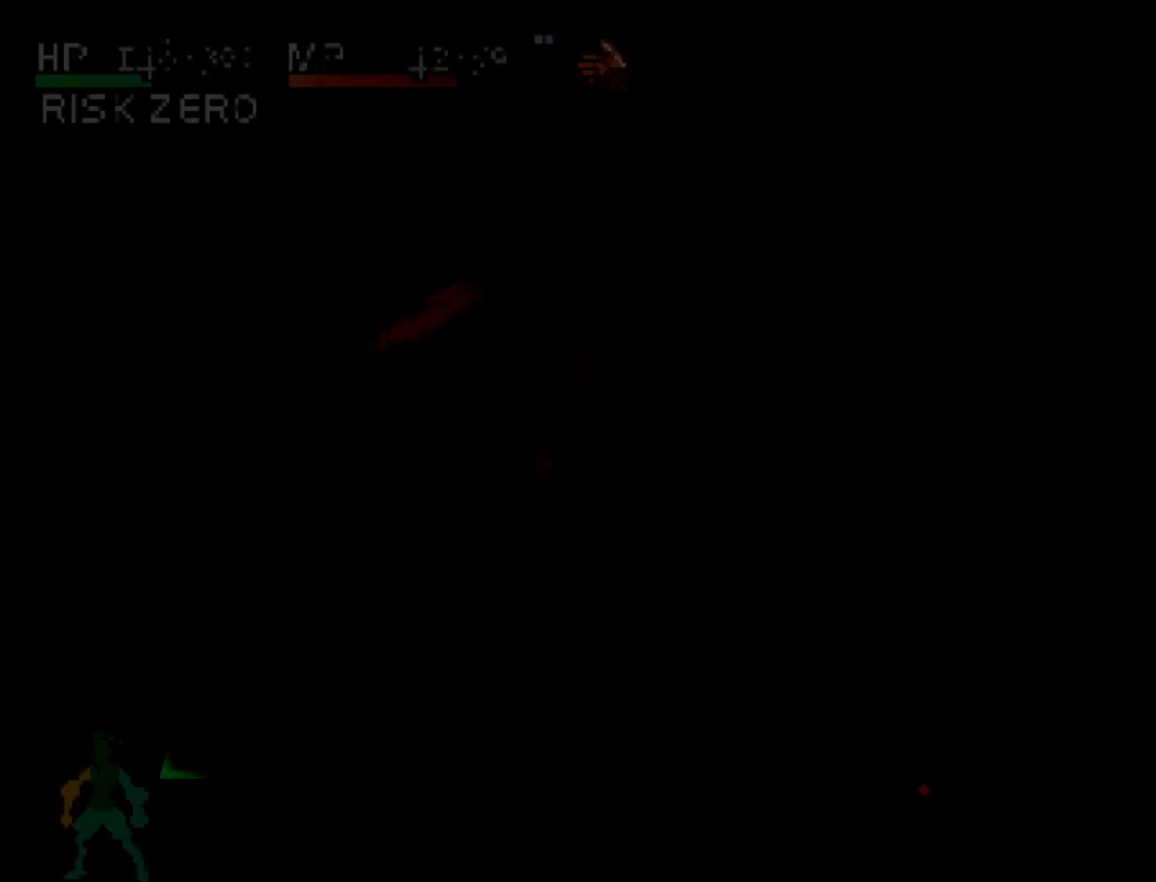
{"buttons": ["CIRCLE"], "right_stick": "center", "events": [[450, "CIRCLE", "down"]]}
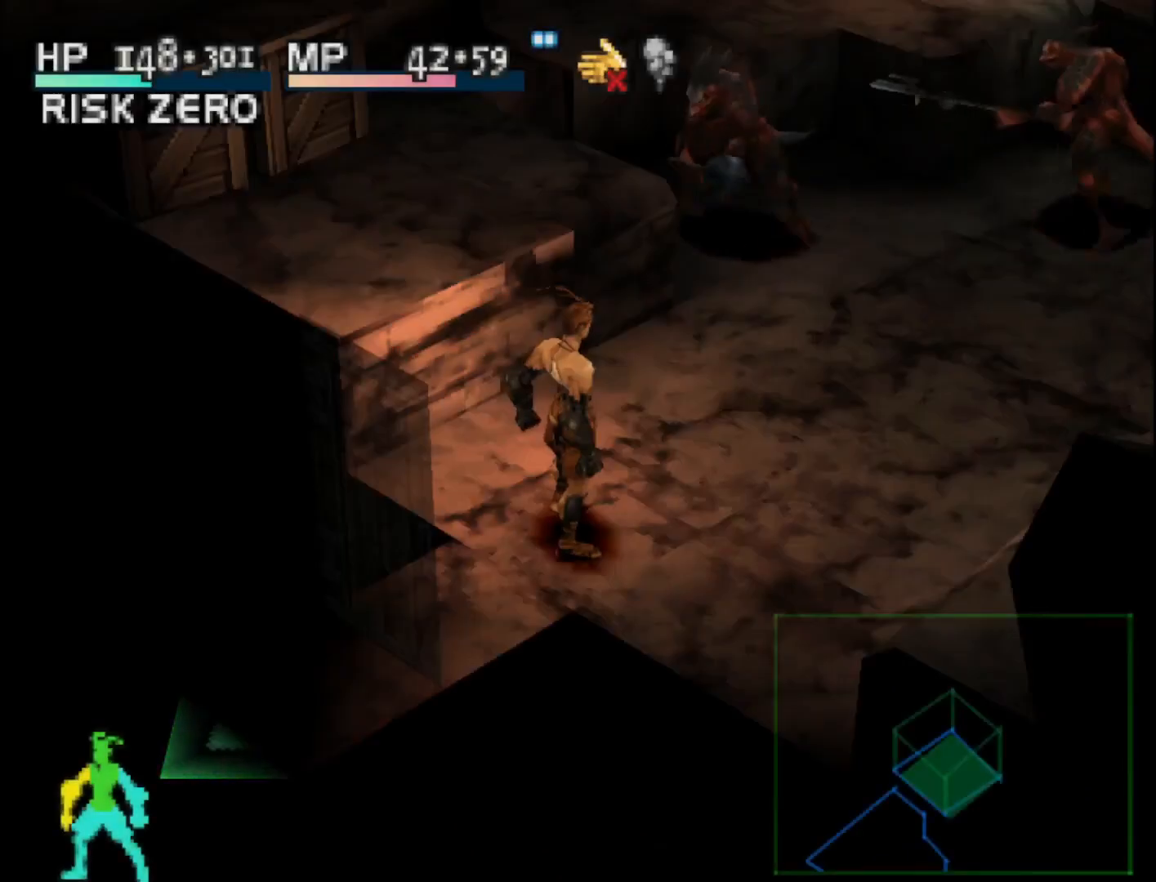
{"buttons": ["L2"], "right_stick": "center", "events": [[67, "CIRCLE", "up"], [333, "L2", "down"]]}
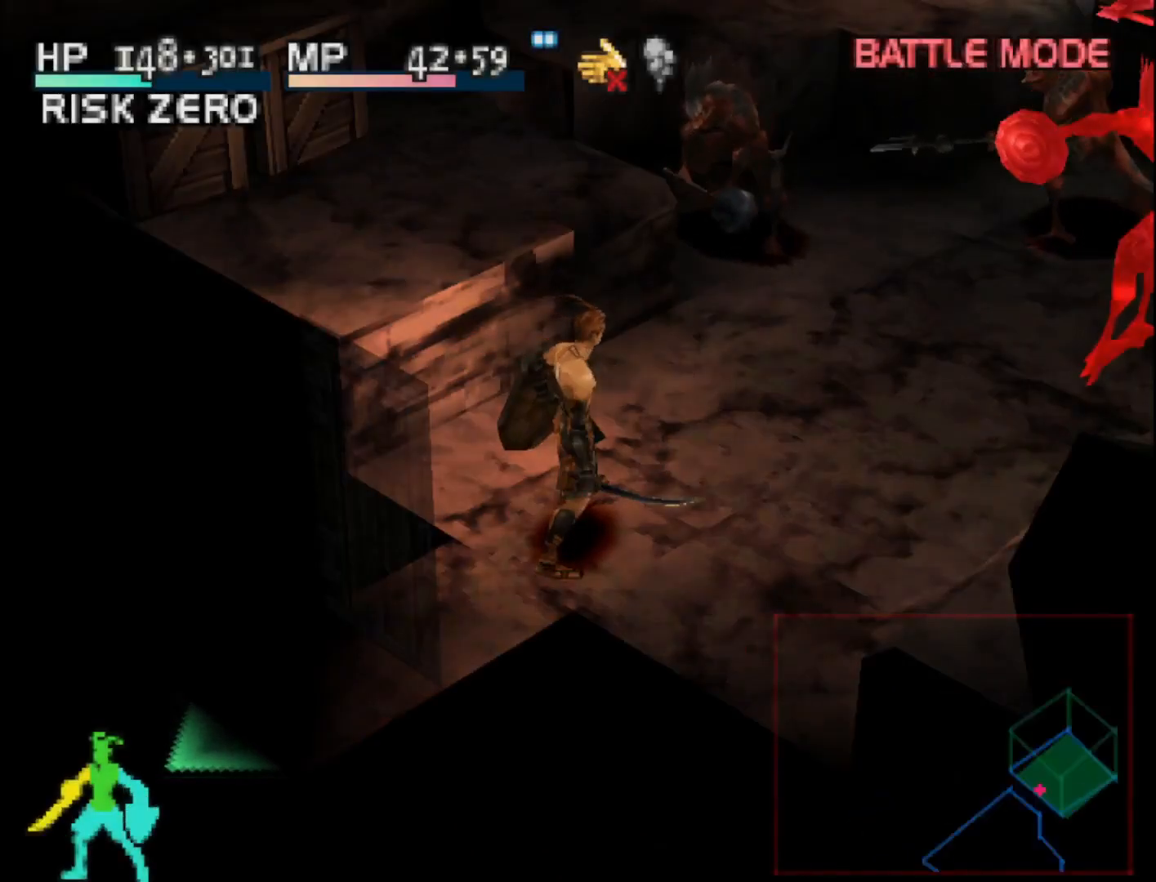
{"buttons": [], "right_stick": "center", "events": [[83, "DPAD_UP", "down"], [233, "DPAD_UP", "up"], [500, "L2", "up"]]}
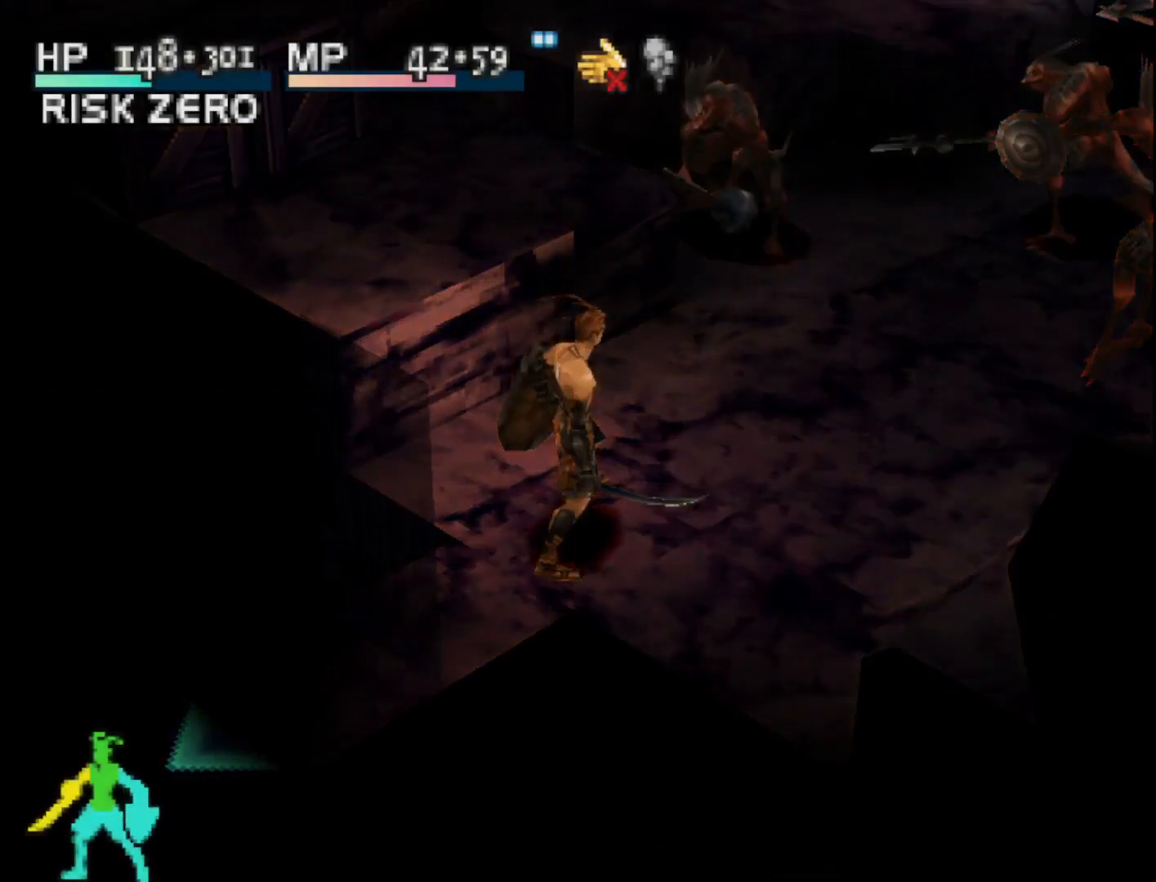
{"buttons": [], "right_stick": "center", "events": []}
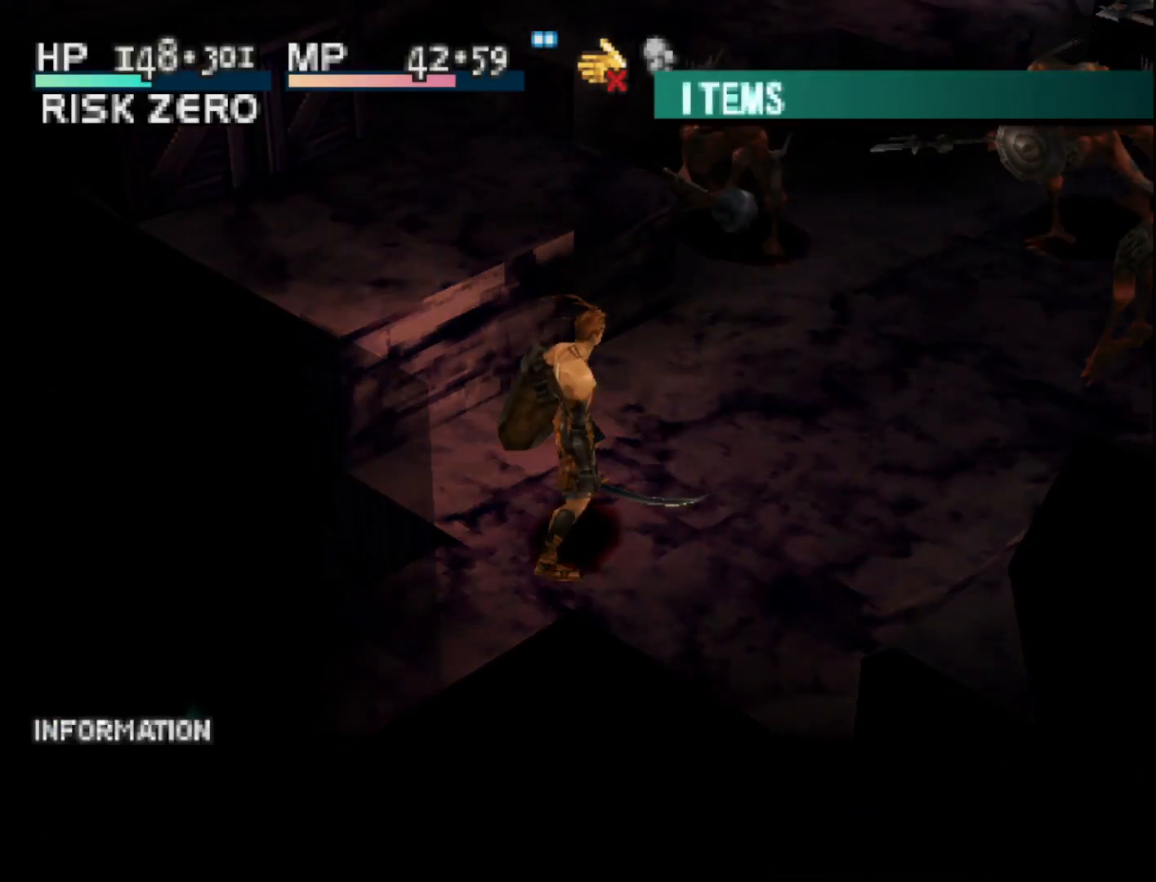
{"buttons": [], "right_stick": "center", "events": []}
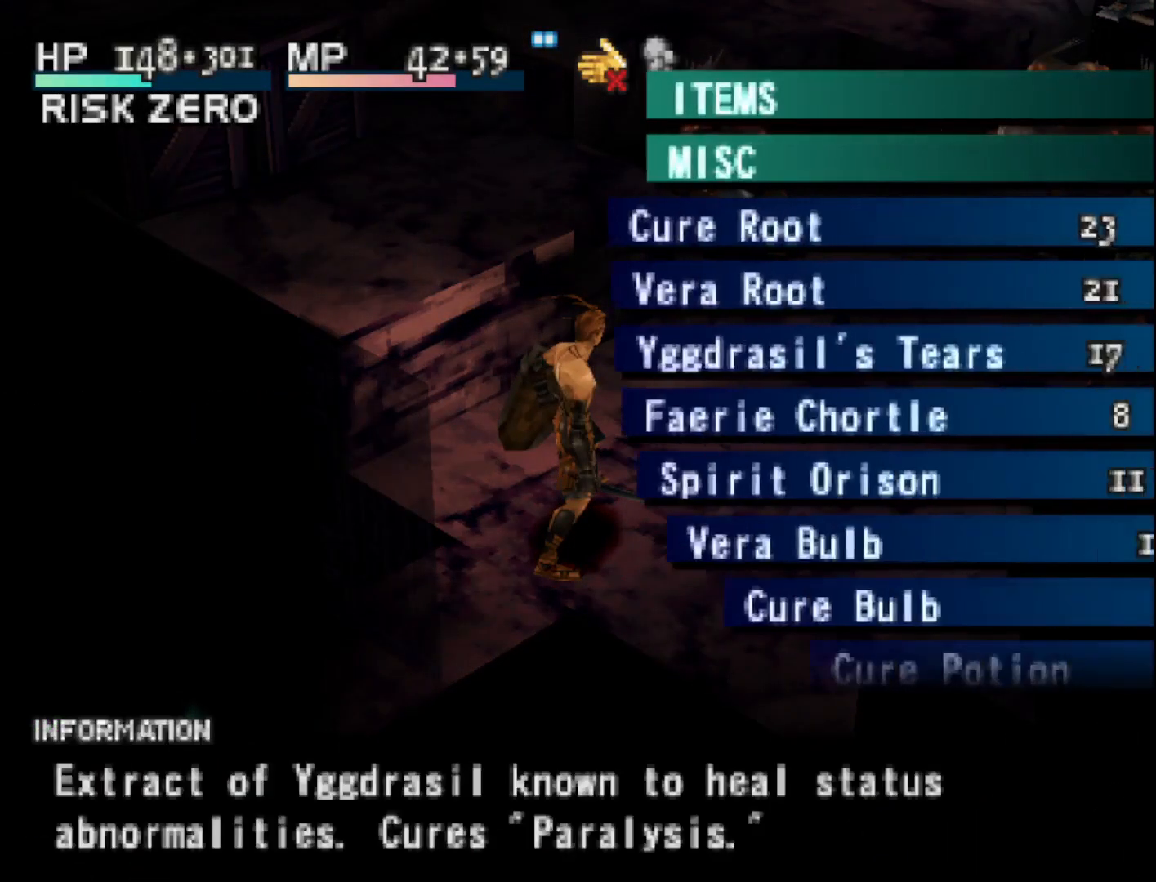
{"buttons": [], "right_stick": "center", "events": []}
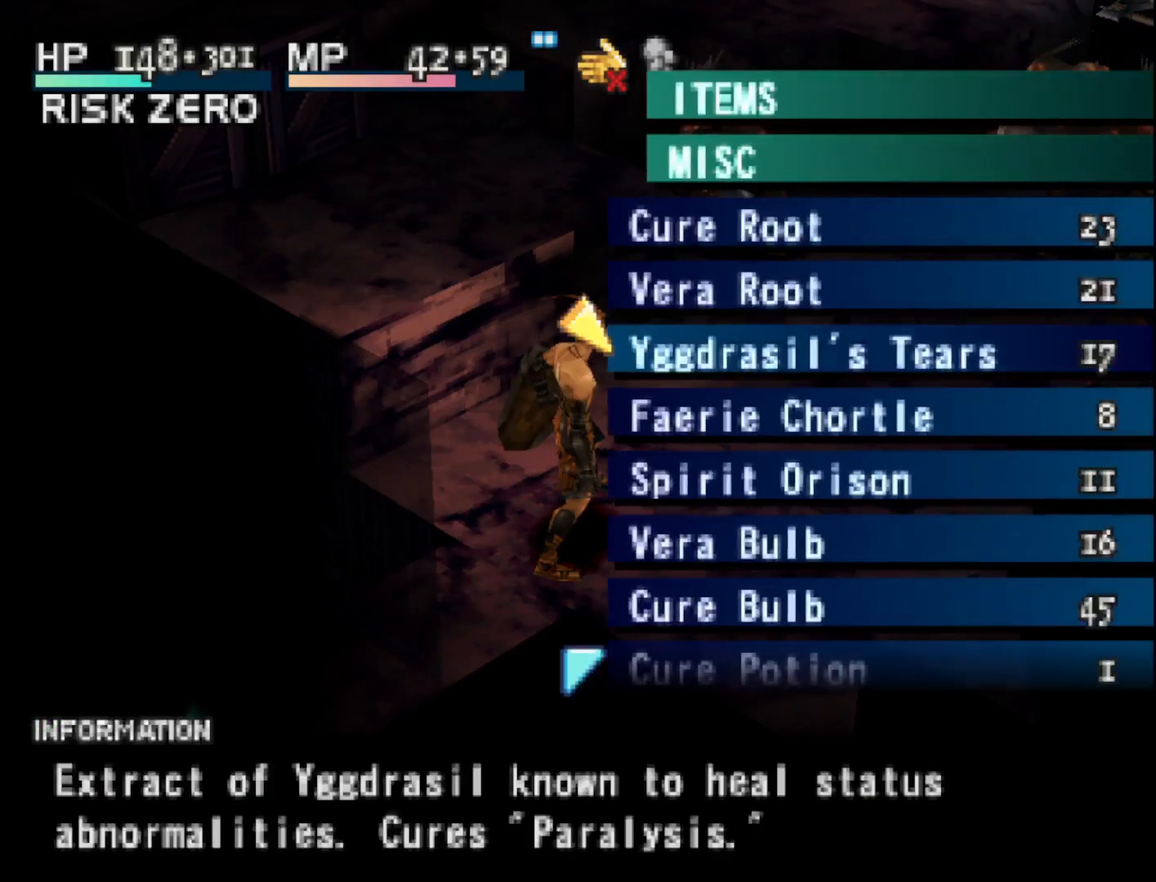
{"buttons": [], "right_stick": "center", "events": [[283, "CIRCLE", "down"], [383, "CIRCLE", "up"]]}
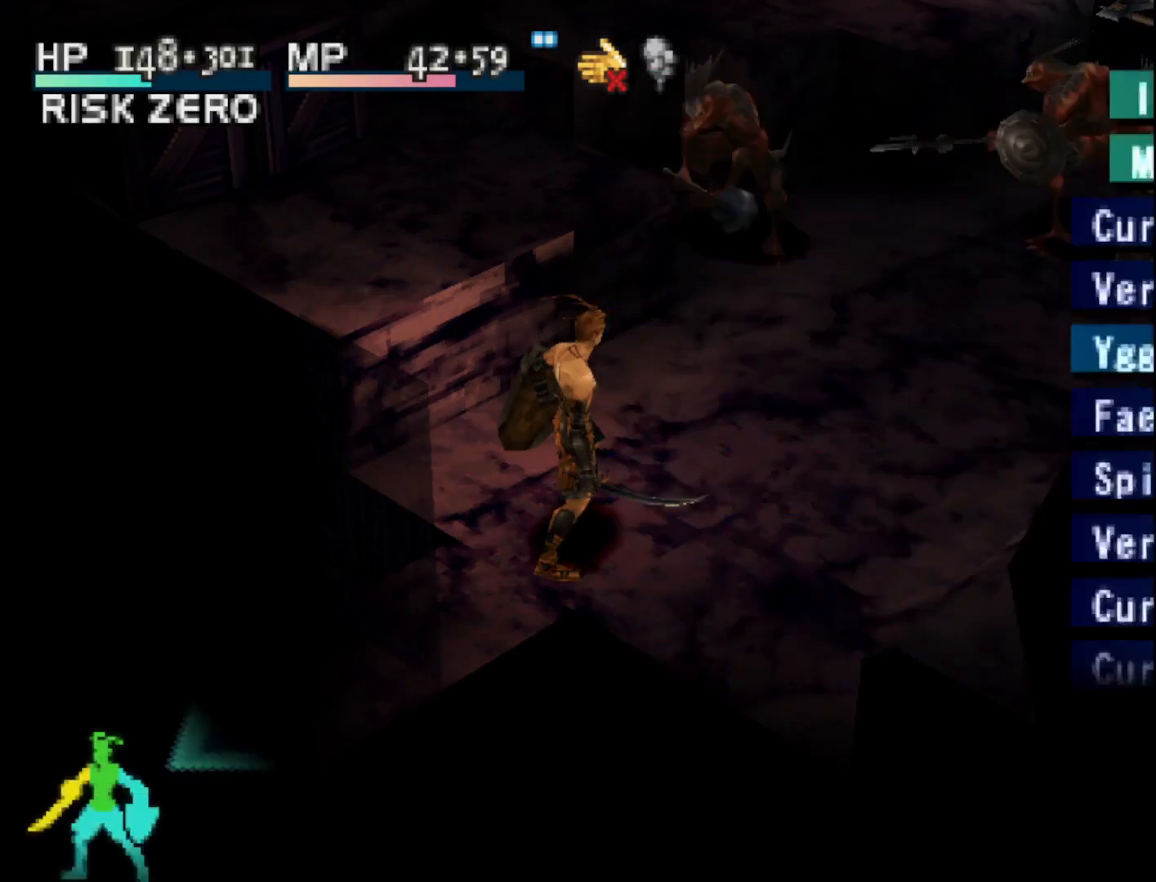
{"buttons": [], "right_stick": "center", "events": [[400, "CIRCLE", "down"], [500, "CIRCLE", "up"]]}
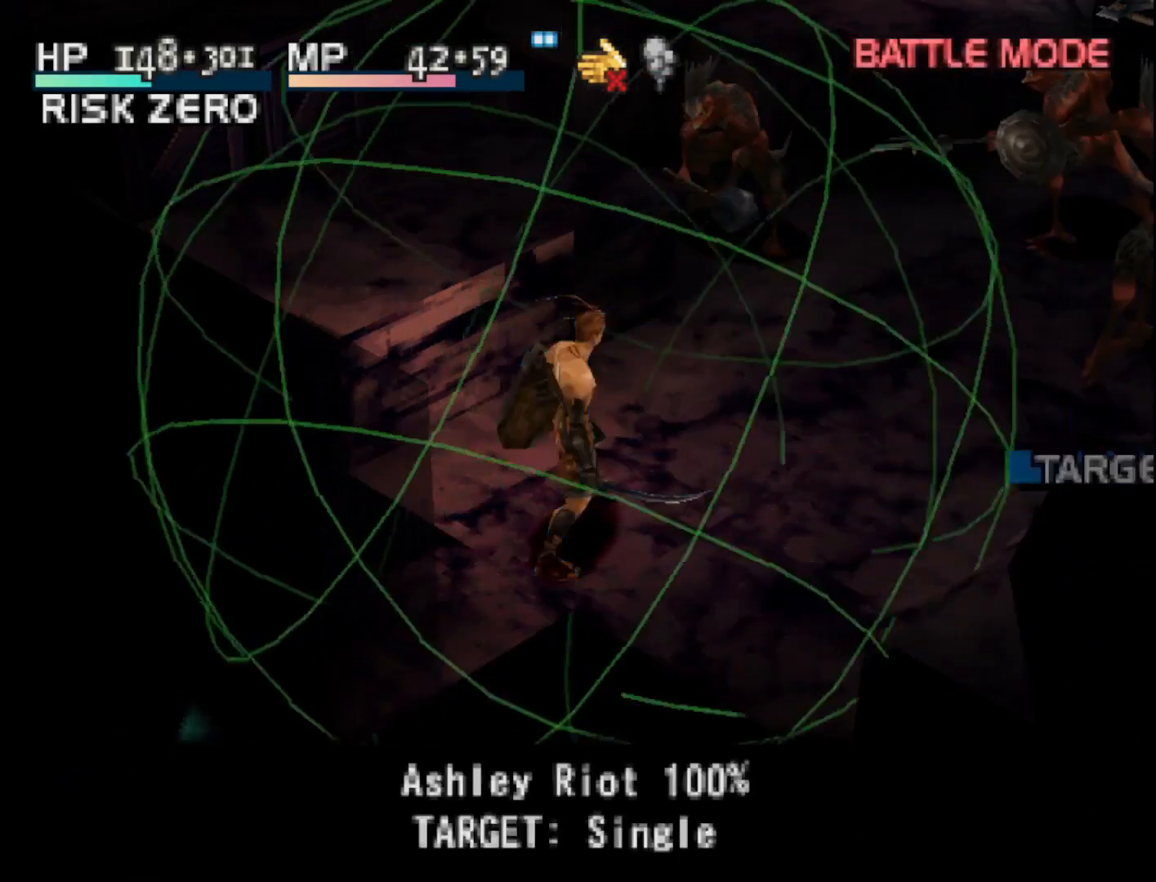
{"buttons": [], "right_stick": "center", "events": [[83, "CIRCLE", "down"], [183, "CIRCLE", "up"]]}
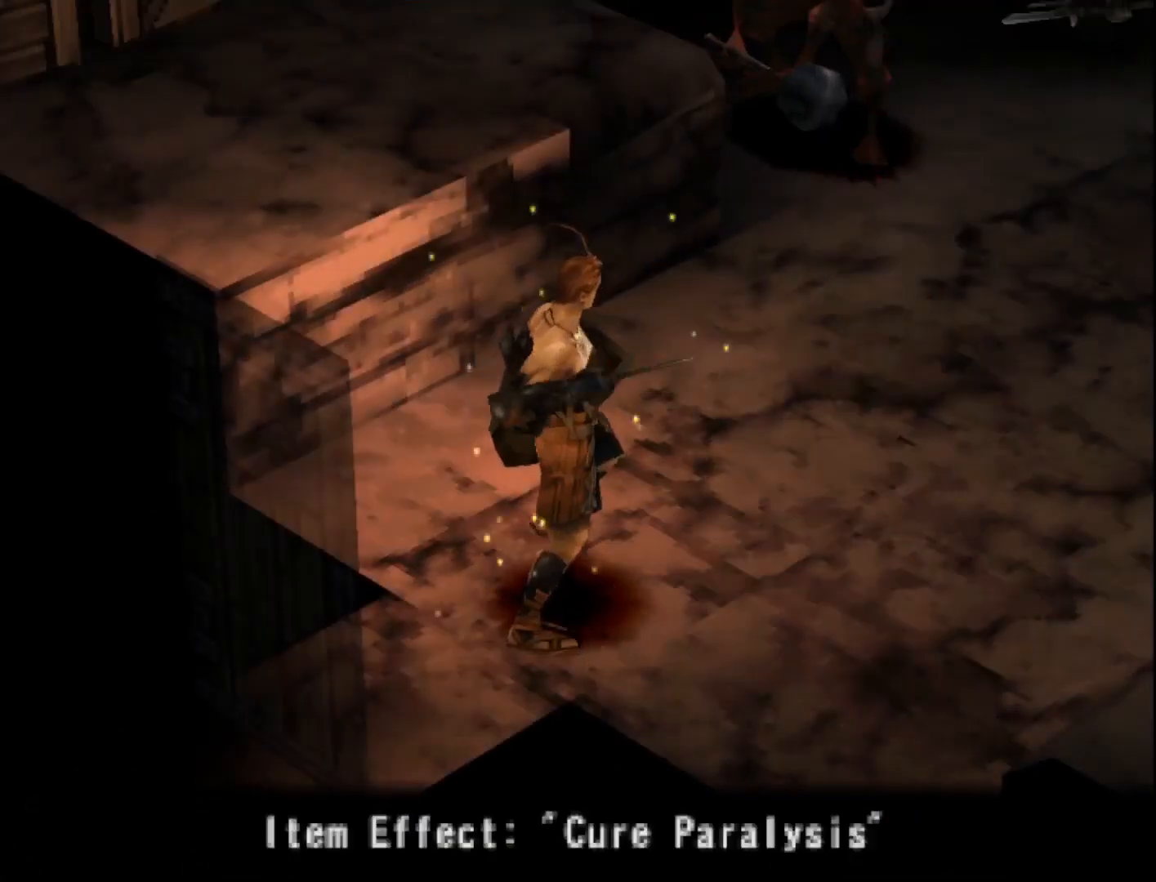
{"buttons": [], "right_stick": "center", "events": []}
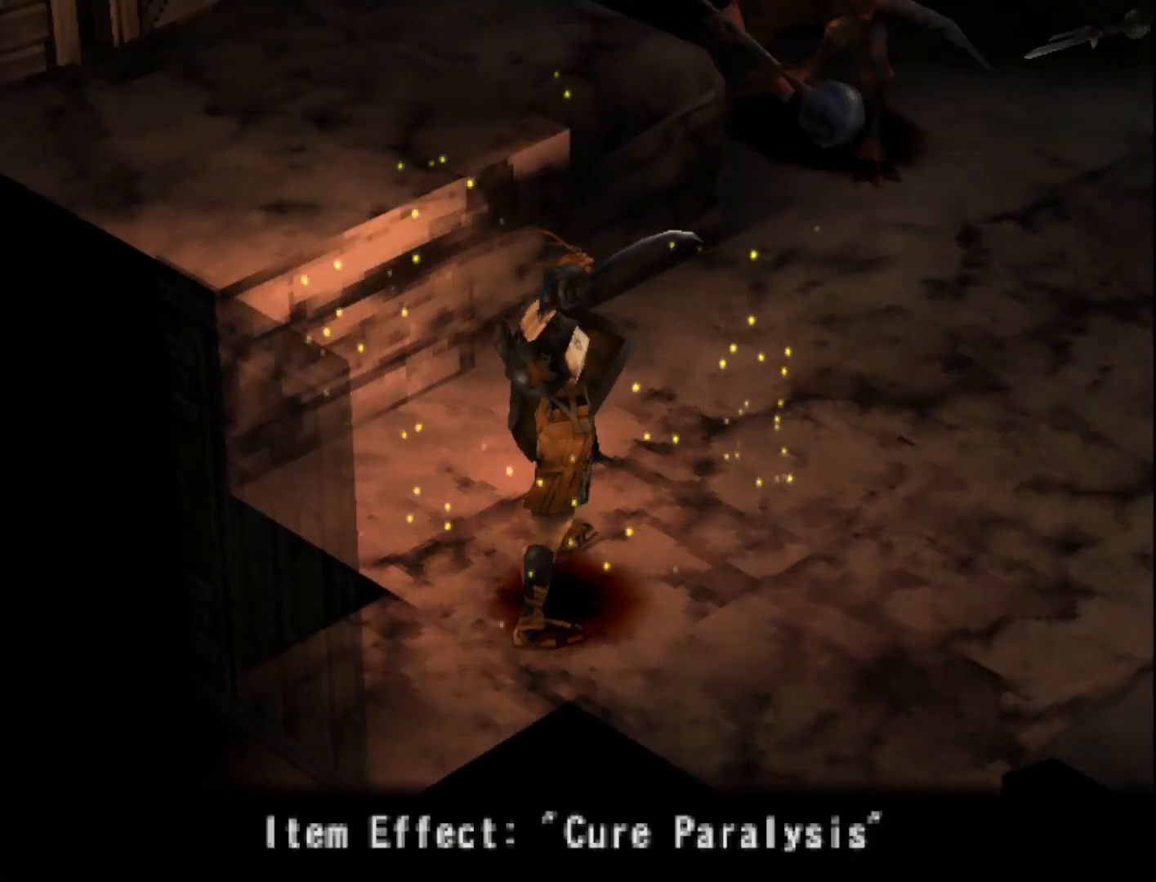
{"buttons": [], "right_stick": "center", "events": []}
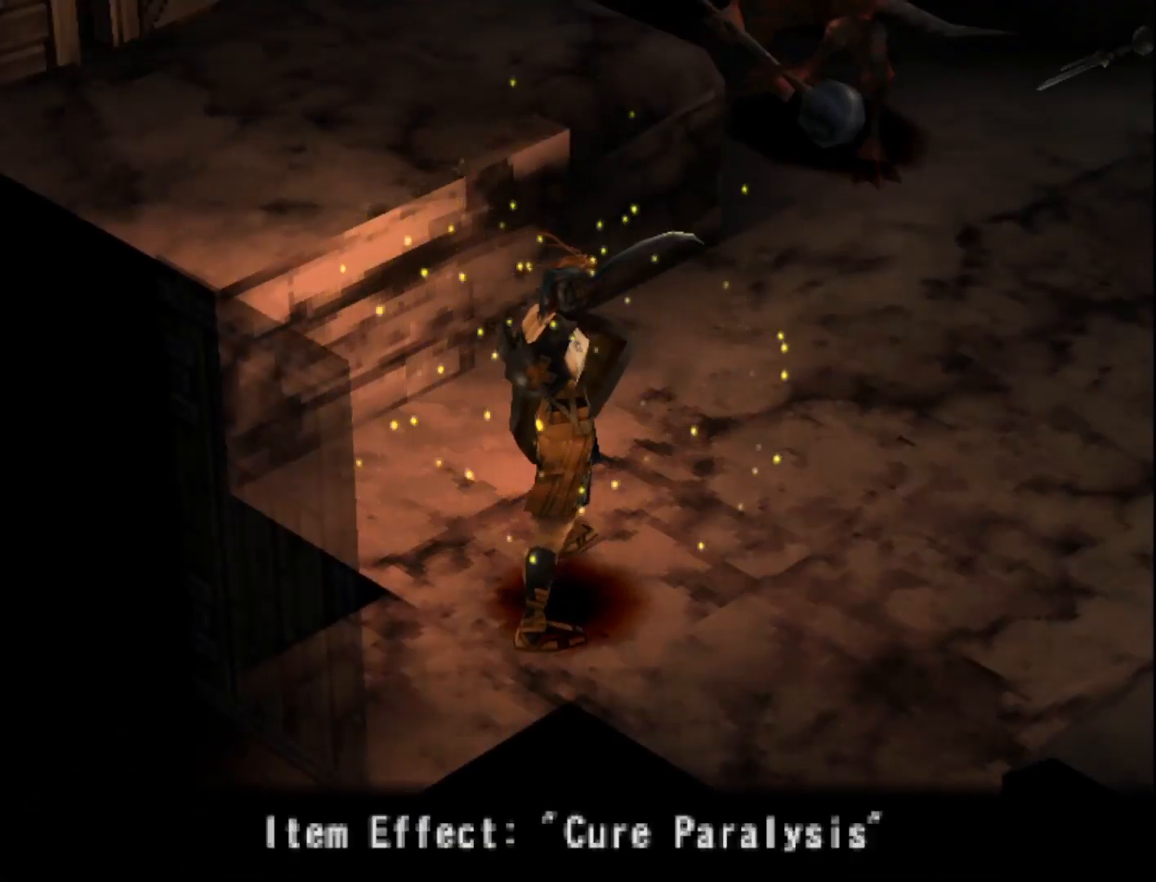
{"buttons": [], "right_stick": "center", "events": []}
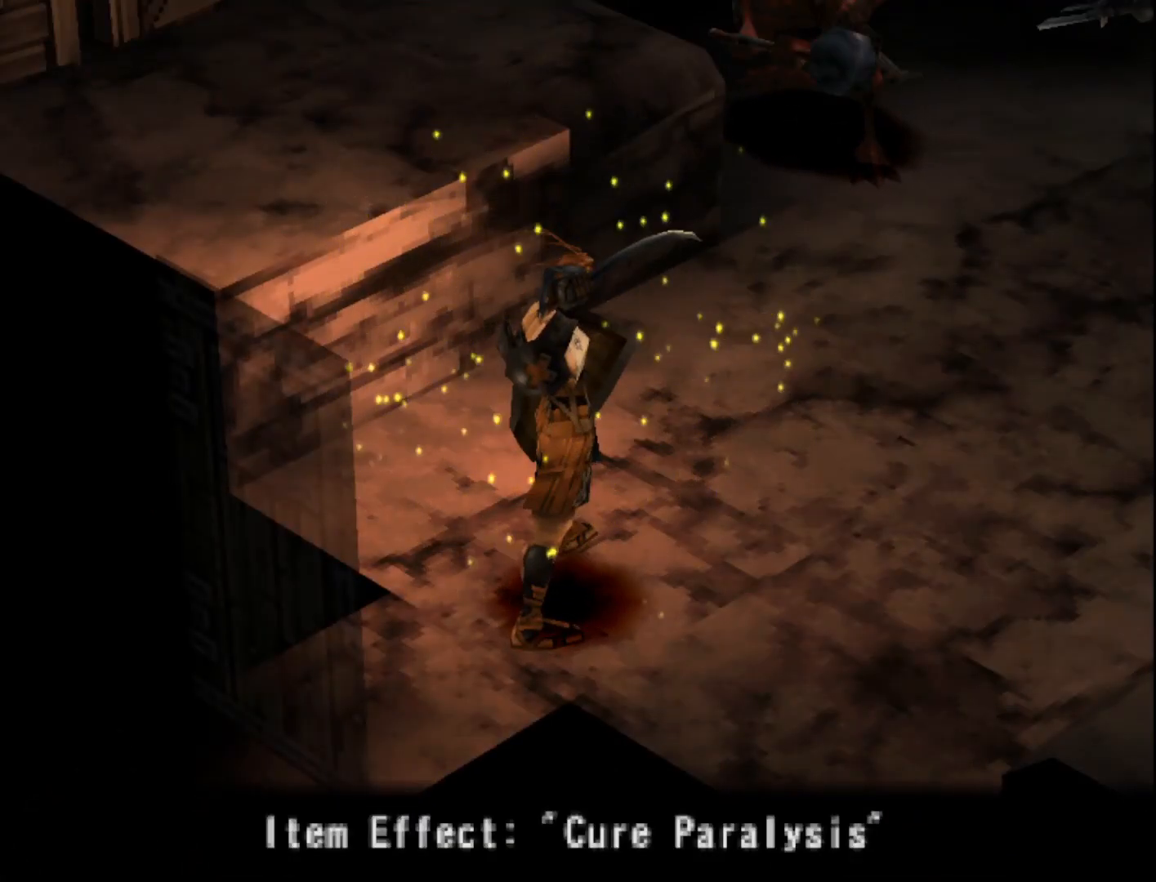
{"buttons": [], "right_stick": "center", "events": []}
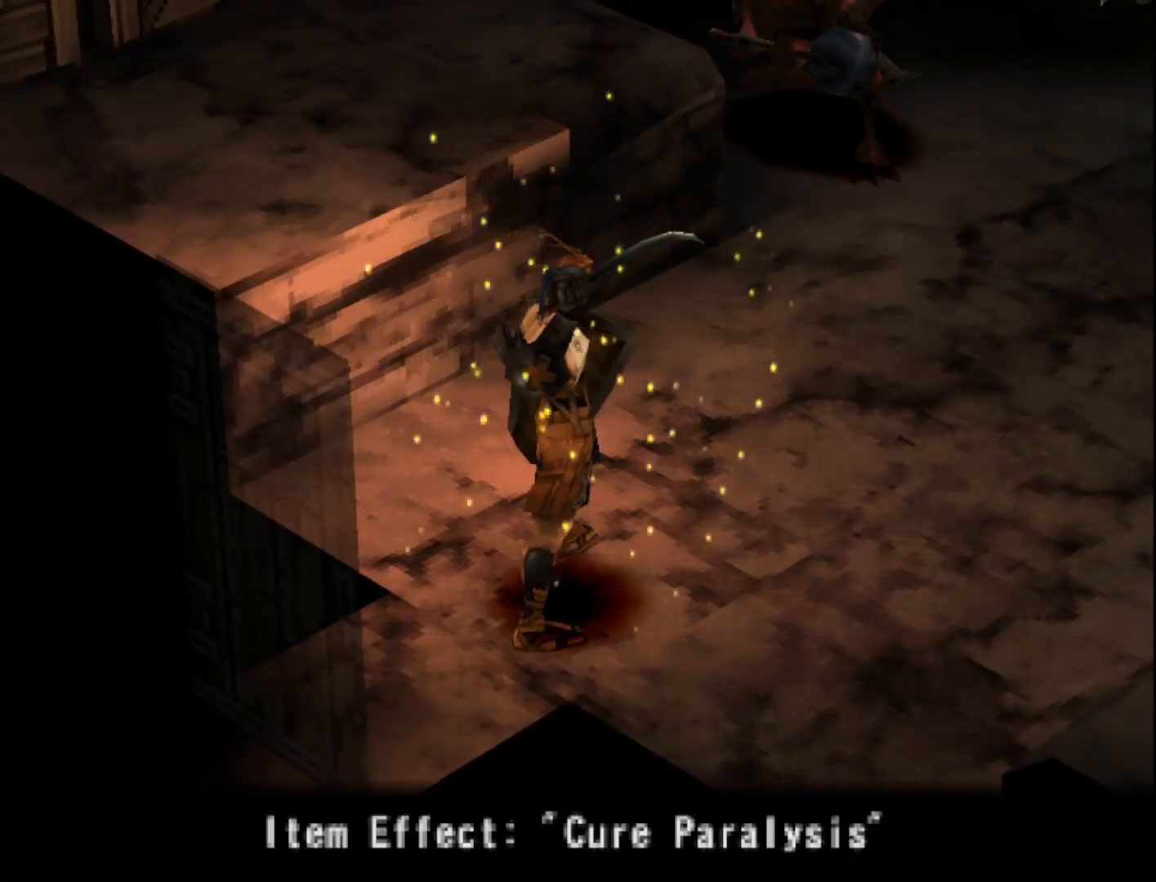
{"buttons": [], "right_stick": "center", "events": []}
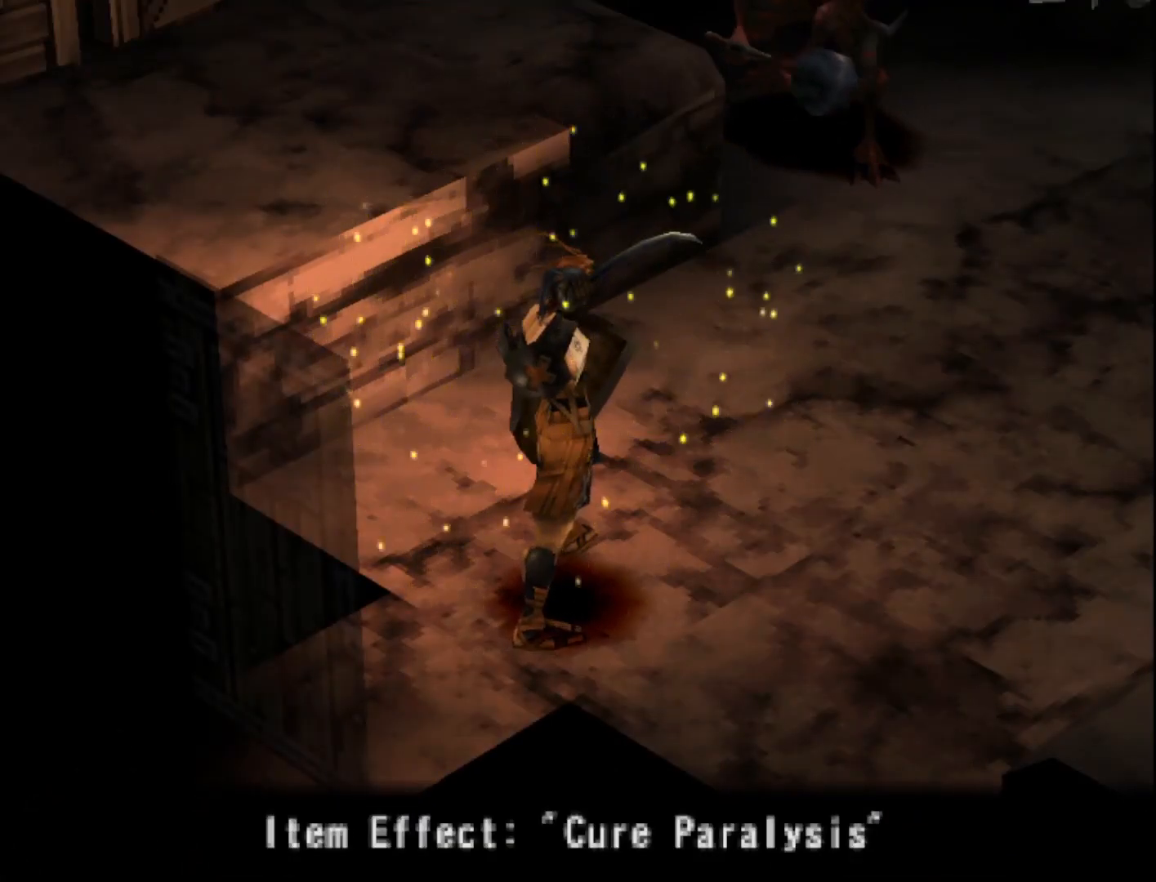
{"buttons": [], "right_stick": "center", "events": []}
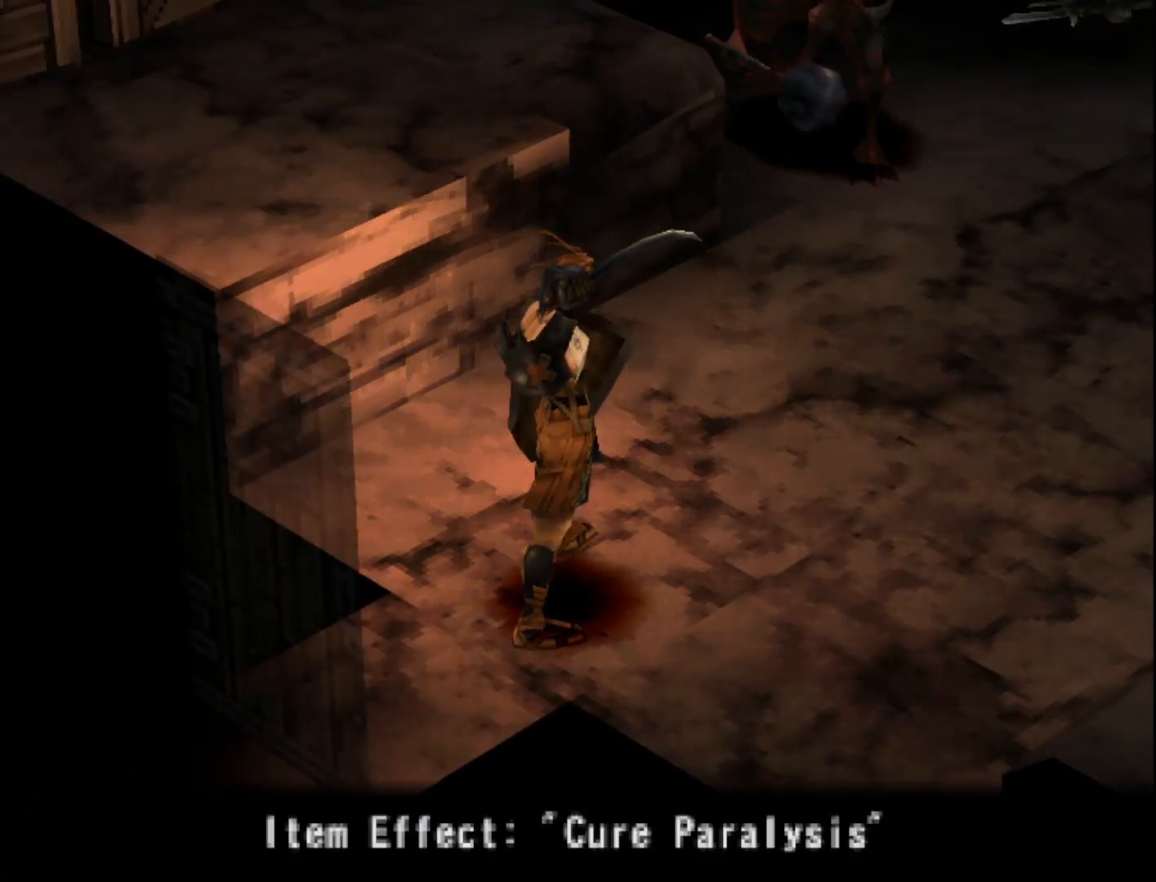
{"buttons": [], "right_stick": "center", "events": []}
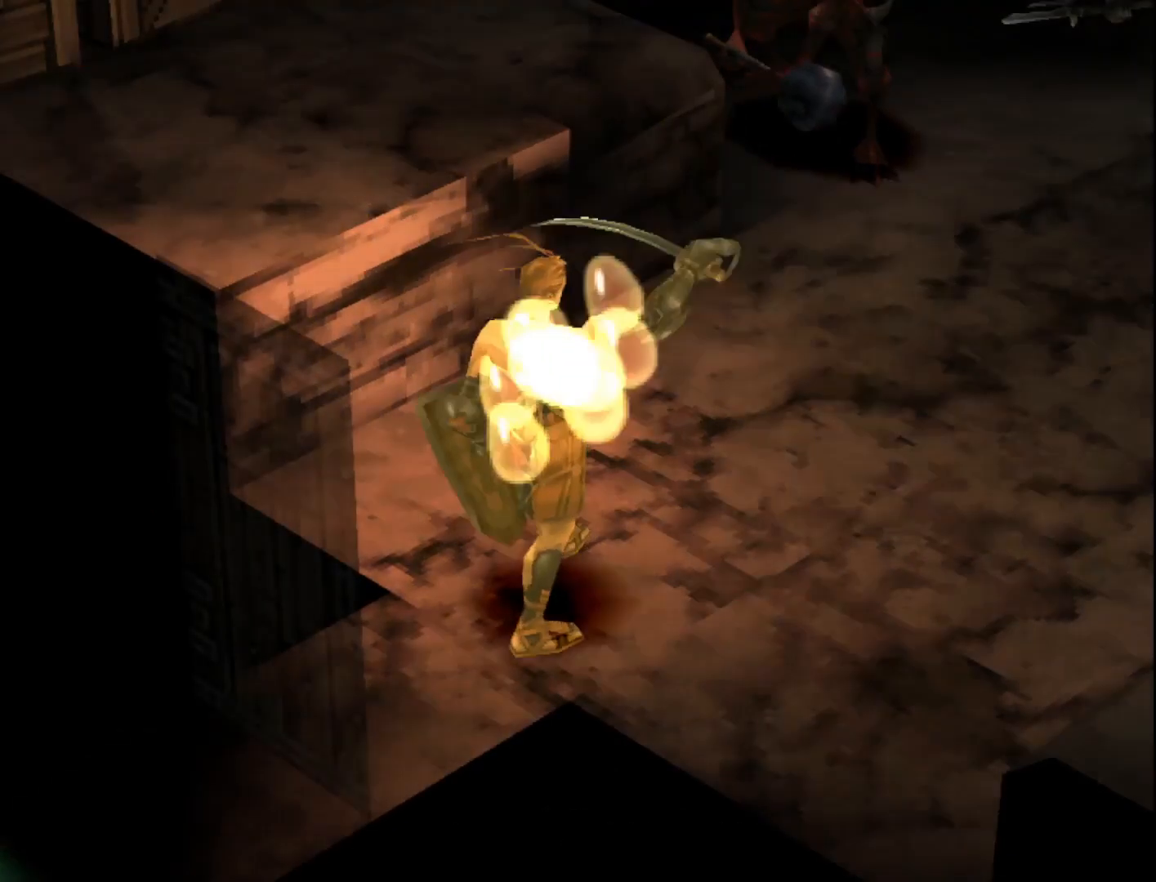
{"buttons": [], "right_stick": "right", "events": [[450, "right_stick", "right"]]}